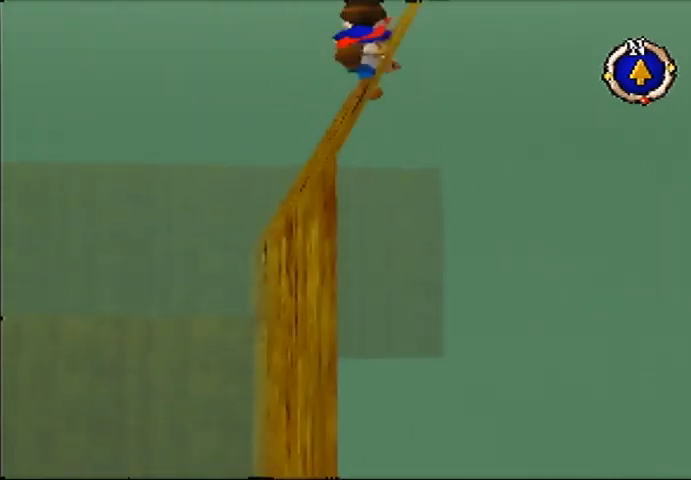
Gameplay with a controller (Nintendo layout); each line is a JSON object with the inputs held at the frame after it. "events" lists button and stick changes between this image and that frame as [ms after this image, input, new state], when the widget could be followed in between. Not read: B L3 R3 Z.
{"buttons": [], "left_stick": "up", "events": []}
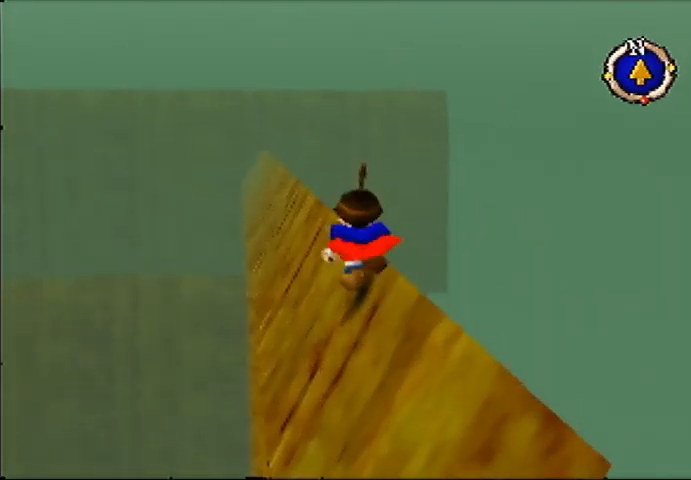
{"buttons": [], "left_stick": "up", "events": []}
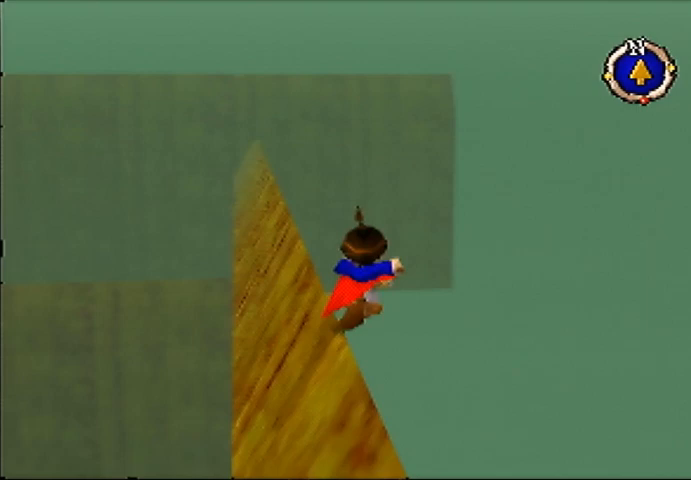
{"buttons": [], "left_stick": "up", "events": []}
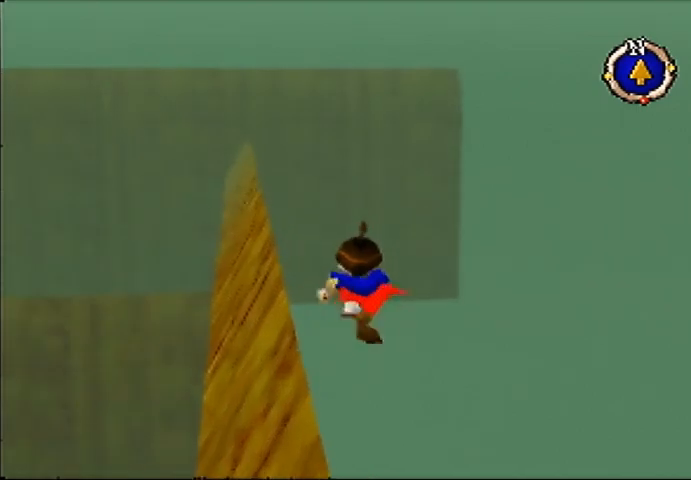
{"buttons": [], "left_stick": "up", "events": []}
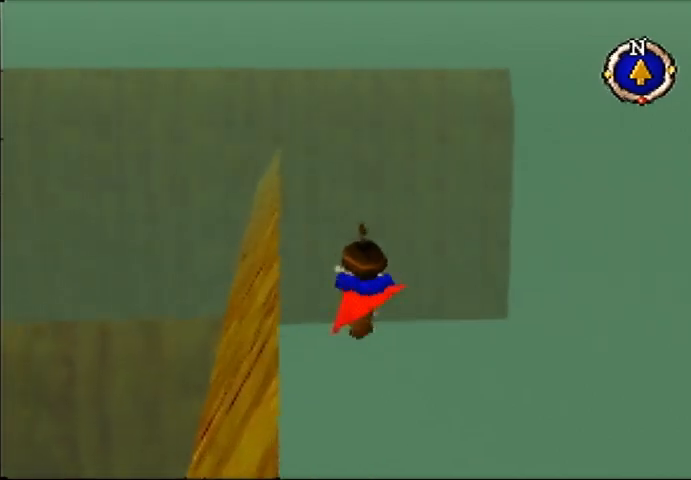
{"buttons": [], "left_stick": "up", "events": []}
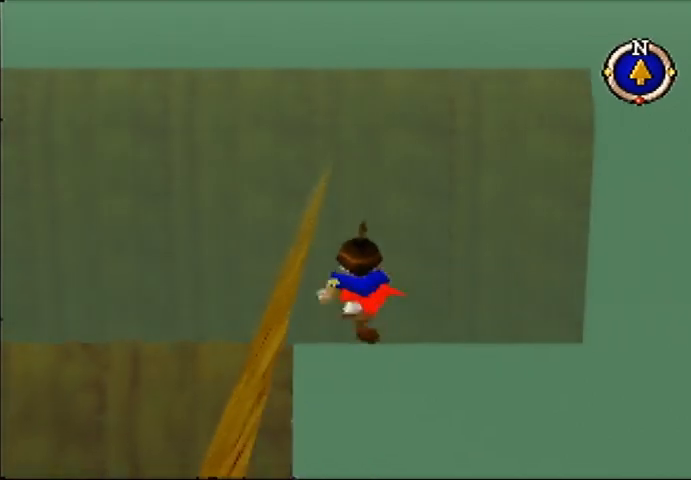
{"buttons": [], "left_stick": "up", "events": []}
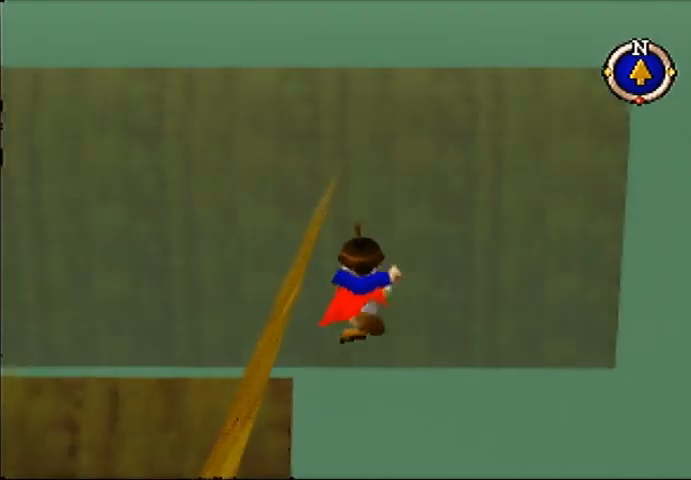
{"buttons": [], "left_stick": "up", "events": []}
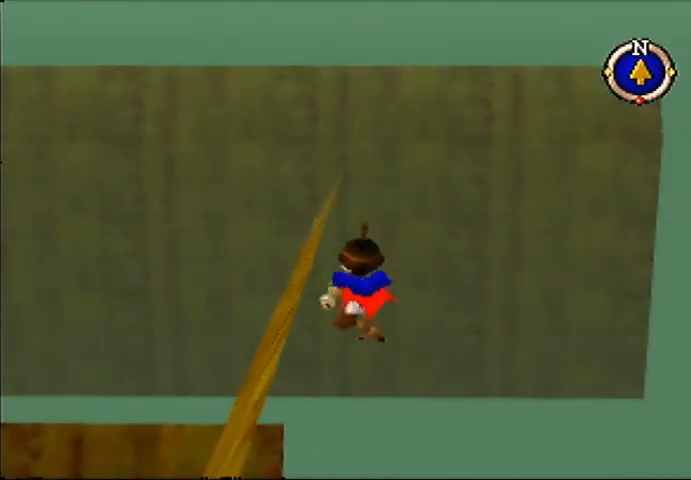
{"buttons": [], "left_stick": "up", "events": []}
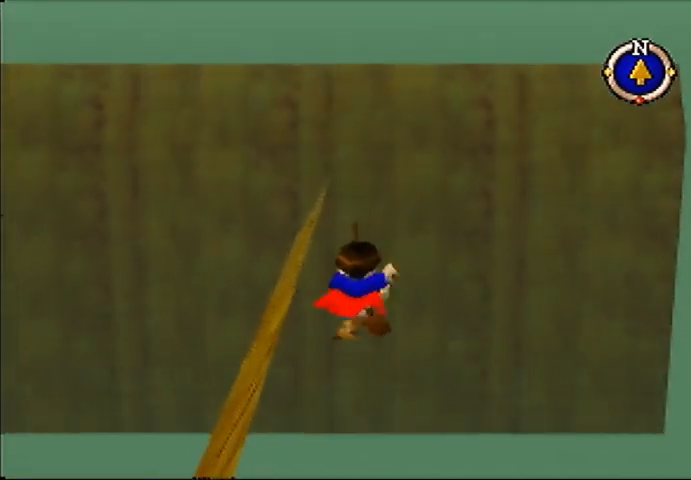
{"buttons": [], "left_stick": "up", "events": []}
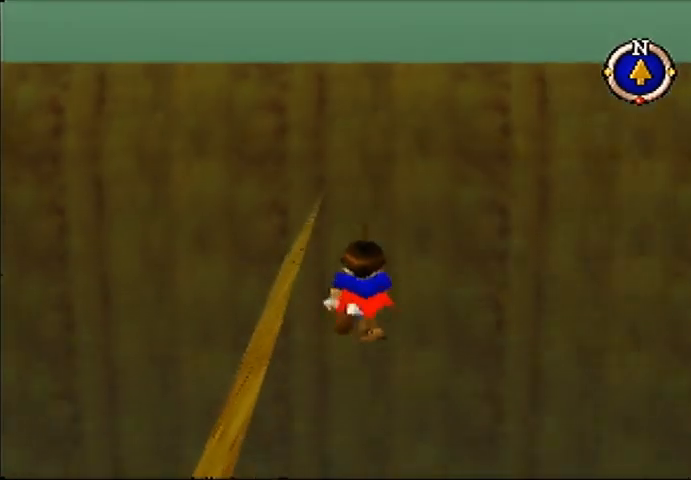
{"buttons": [], "left_stick": "up", "events": []}
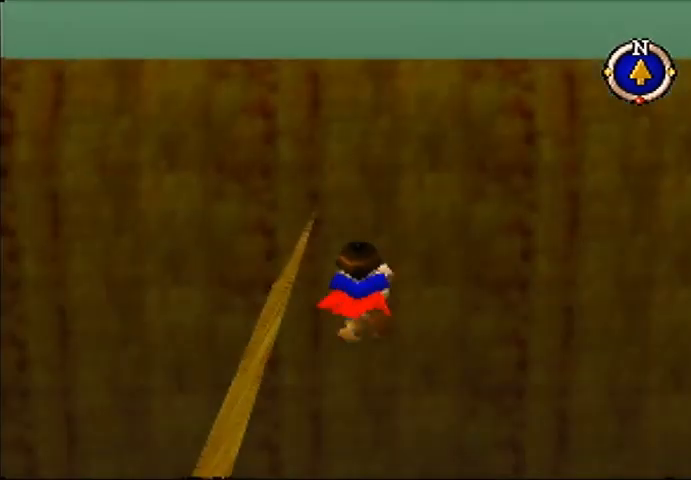
{"buttons": [], "left_stick": "up", "events": []}
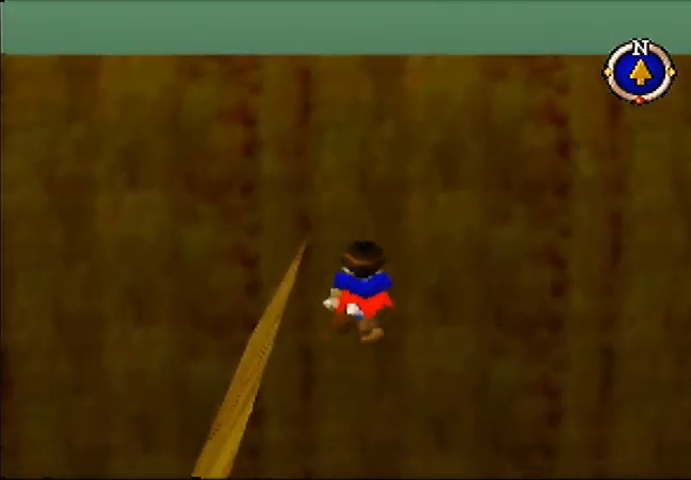
{"buttons": [], "left_stick": "up", "events": []}
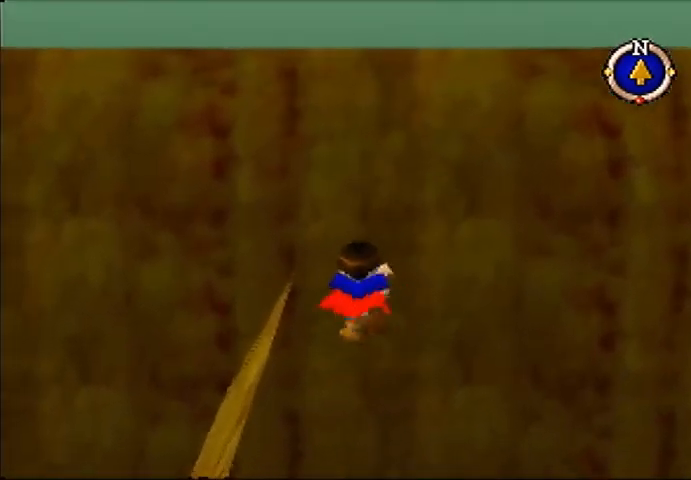
{"buttons": [], "left_stick": "up", "events": []}
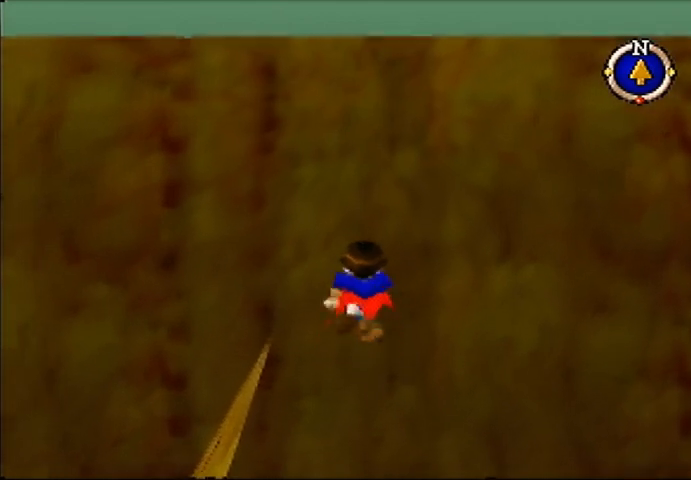
{"buttons": [], "left_stick": "up", "events": []}
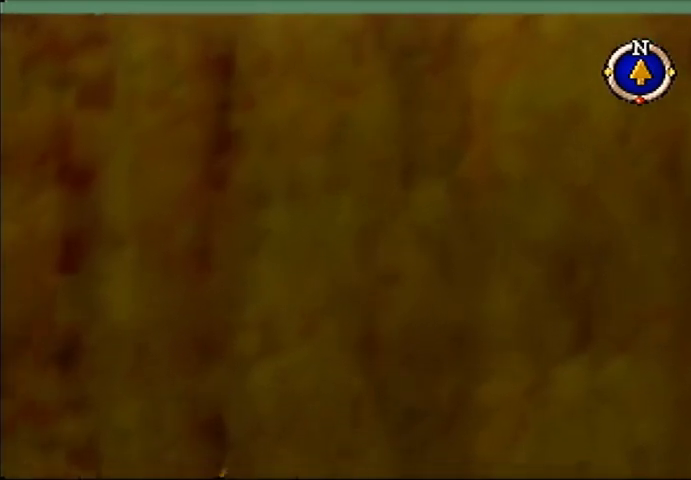
{"buttons": [], "left_stick": "up", "events": []}
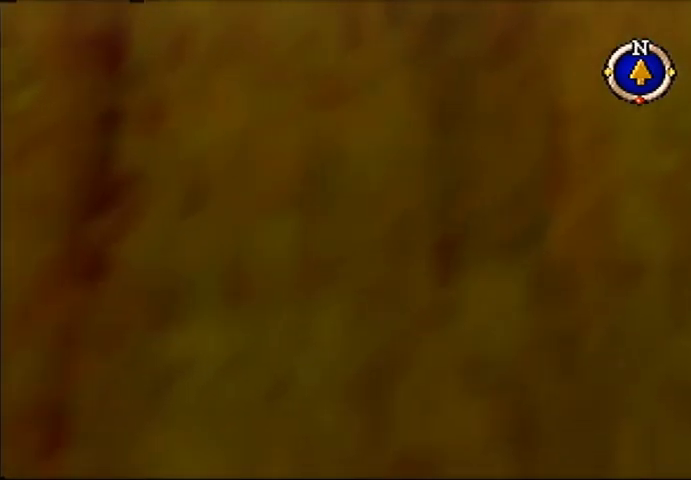
{"buttons": [], "left_stick": "up", "events": []}
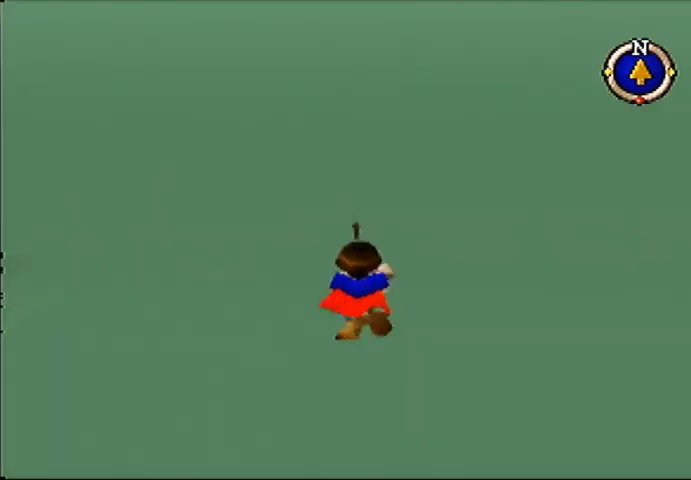
{"buttons": [], "left_stick": "up", "events": []}
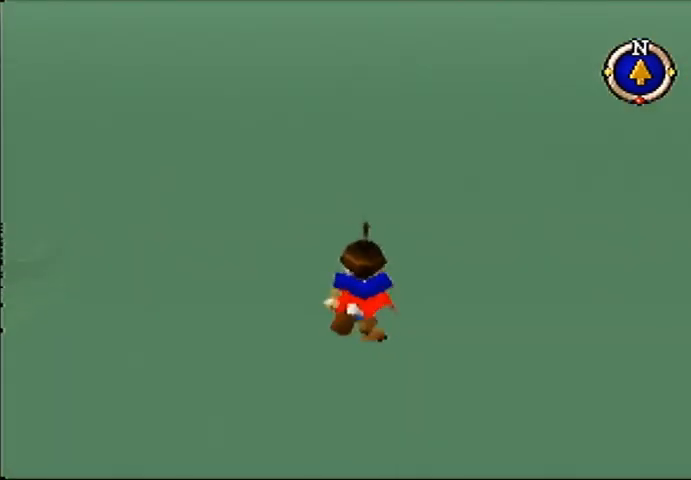
{"buttons": [], "left_stick": "up", "events": []}
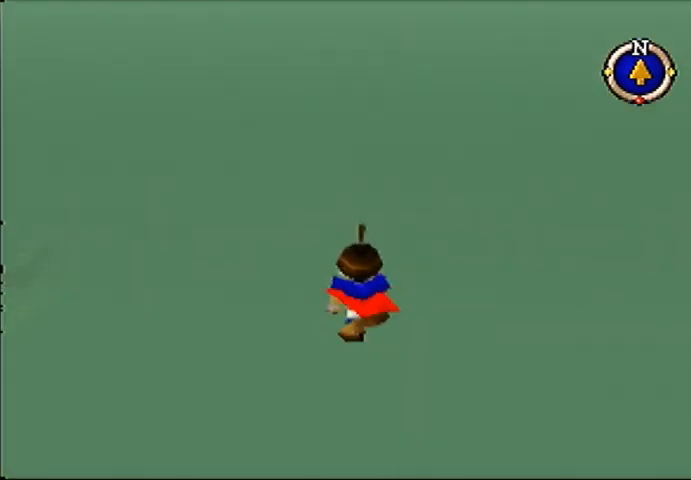
{"buttons": [], "left_stick": "up", "events": []}
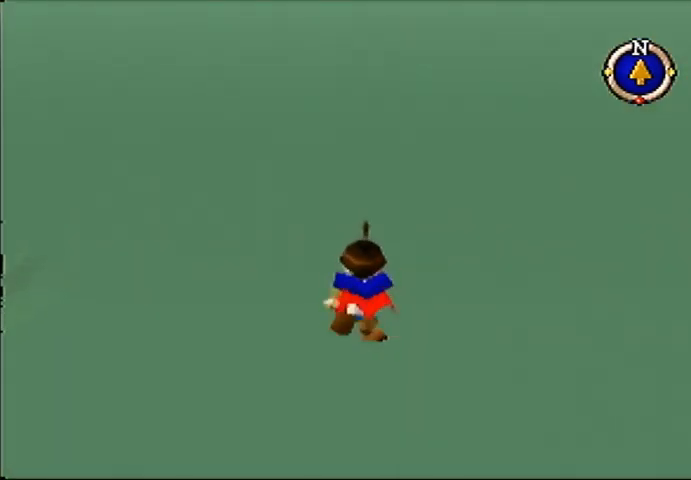
{"buttons": [], "left_stick": "up", "events": []}
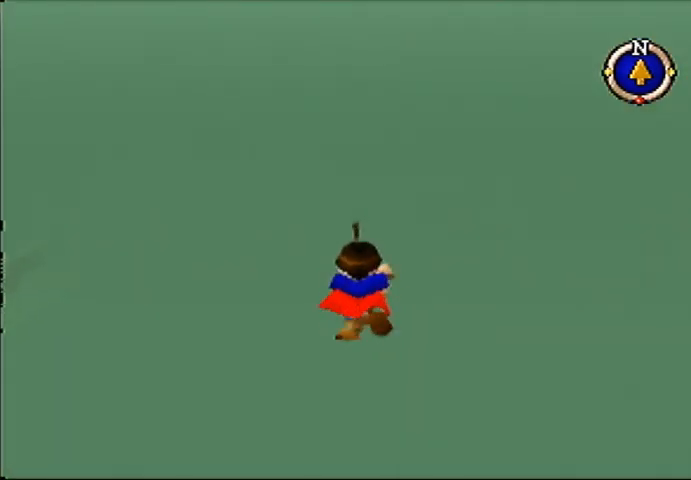
{"buttons": [], "left_stick": "up", "events": []}
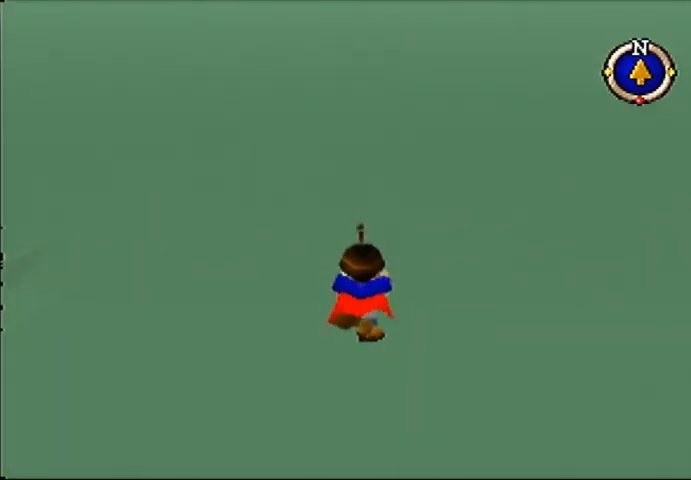
{"buttons": [], "left_stick": "up", "events": []}
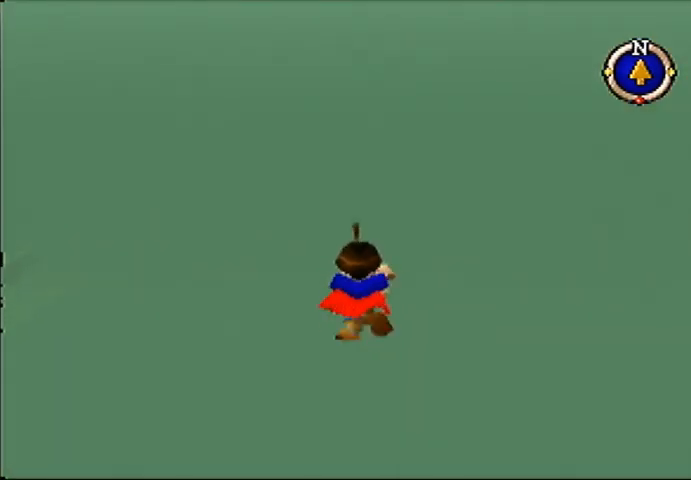
{"buttons": [], "left_stick": "up", "events": []}
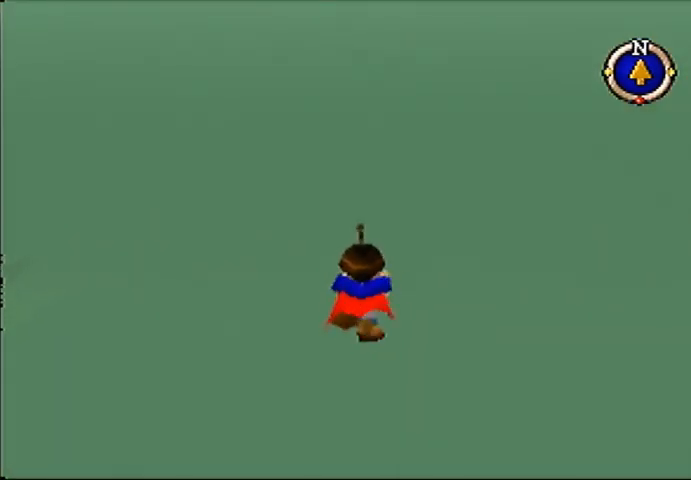
{"buttons": [], "left_stick": "up", "events": []}
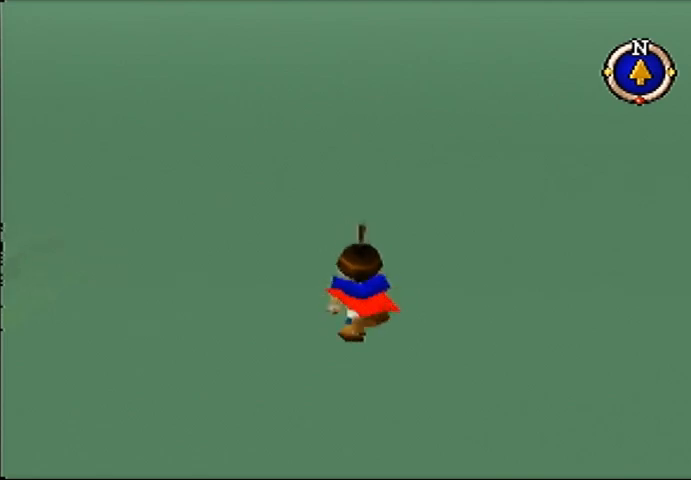
{"buttons": [], "left_stick": "up", "events": []}
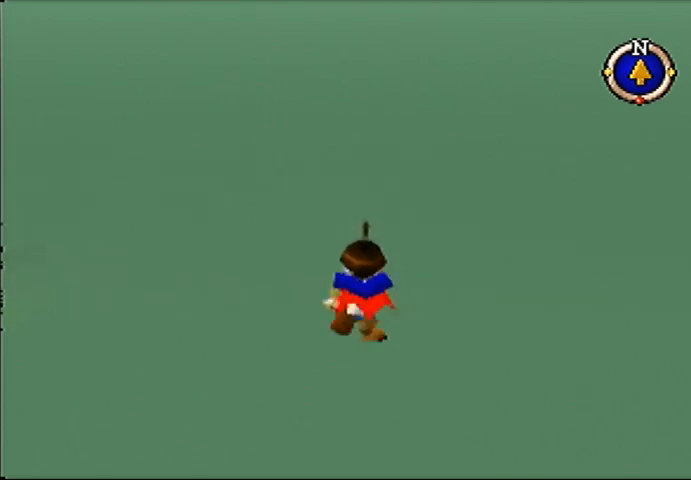
{"buttons": [], "left_stick": "up", "events": []}
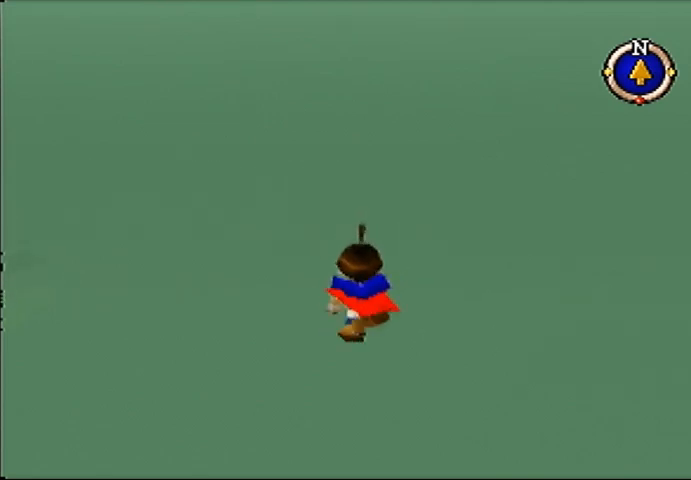
{"buttons": [], "left_stick": "up", "events": []}
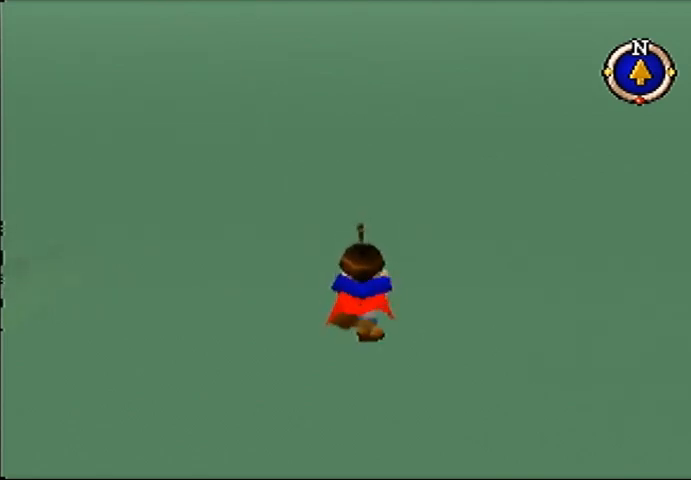
{"buttons": [], "left_stick": "up", "events": []}
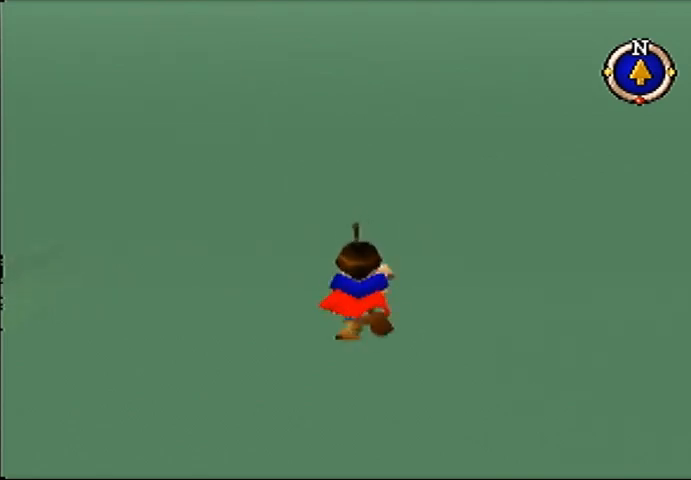
{"buttons": [], "left_stick": "up", "events": []}
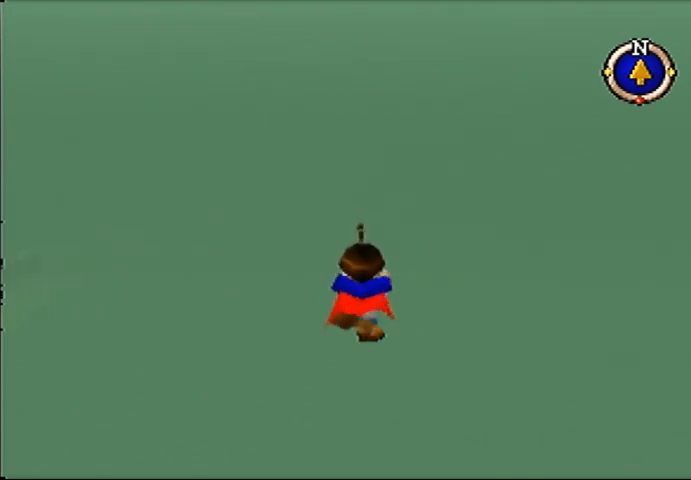
{"buttons": [], "left_stick": "up", "events": []}
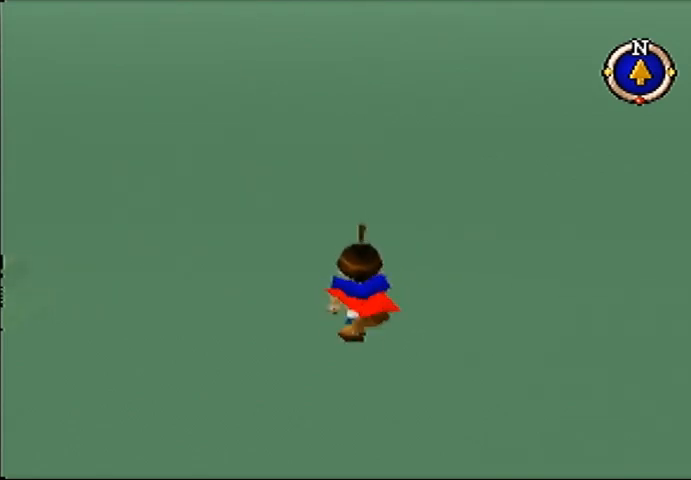
{"buttons": [], "left_stick": "up", "events": []}